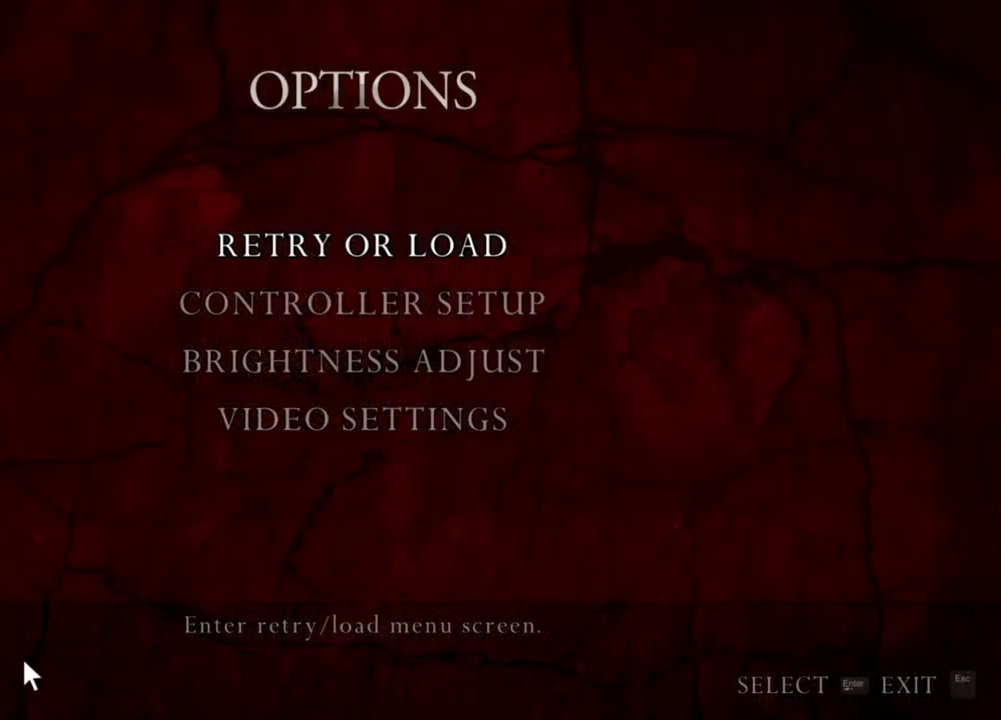
Gameplay with keyboard and mouse; each line is a JSON object with the keys and mouse buttons held at the frame after it. "events" lists presses ("down") and releases ("up") of "1", "2", "3", "4", "5", "a", "alt", "b", "c", "ctrl", "d", "e", "f", "g", "q", "r", "s", "shift", "space", "t", "tab", "tilde", "v", "w", "x", "z", "mouse_left", "mouse_wheel", "mouse_right", "mouse_mb4" and "mouse_mb5" between this image and that frame as [ms after this image, input, new state], when the widget could be followed in between. "mouse_left", "mouse_wheel", "mouse_right", "mouse_mb4", "mouse_mb5" = the "left", "wheel", "right", "mb4", "mb5" buttons of the "mouse" list. No other keys are recorded. "wheel" means that the mouse wheel is clicked or scrolled. Mouse movement is not recorded.
{"keys": [], "mouse": ["left", "right"], "events": [[233, "mouse_right", "down"], [433, "mouse_left", "down"]]}
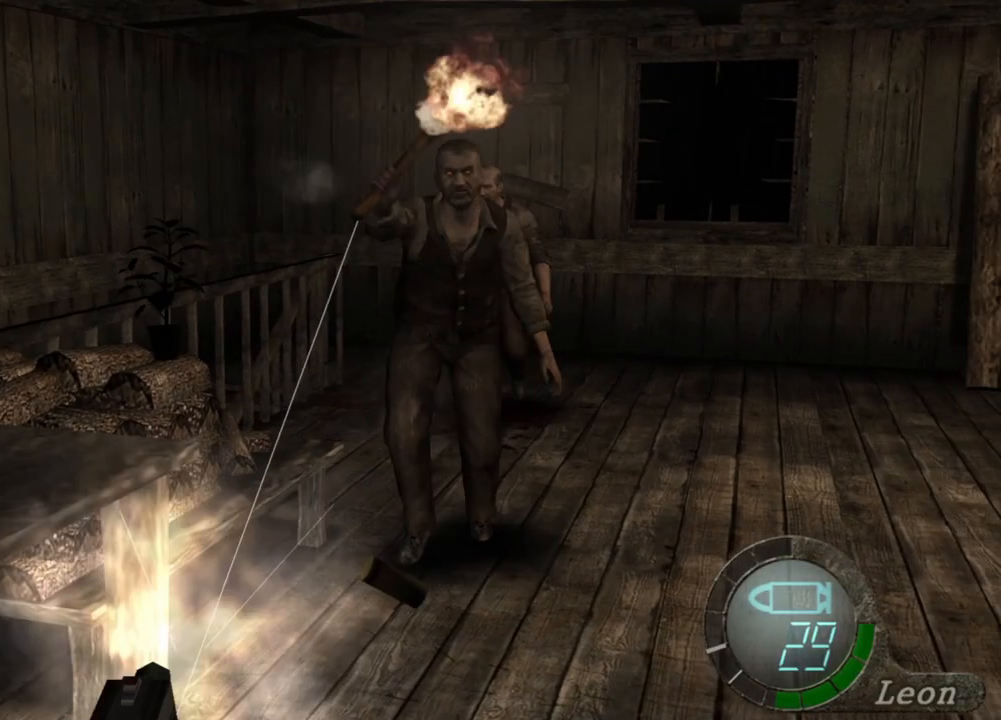
{"keys": [], "mouse": ["right"], "events": [[100, "mouse_left", "up"]]}
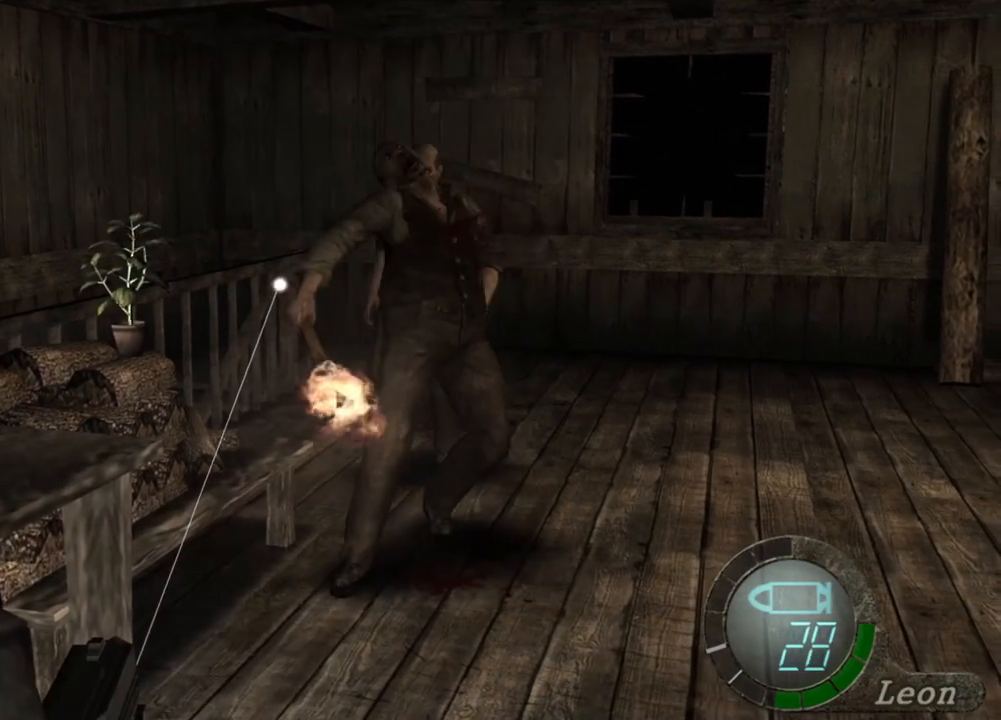
{"keys": [], "mouse": ["right"], "events": [[67, "mouse_left", "down"], [133, "mouse_left", "up"]]}
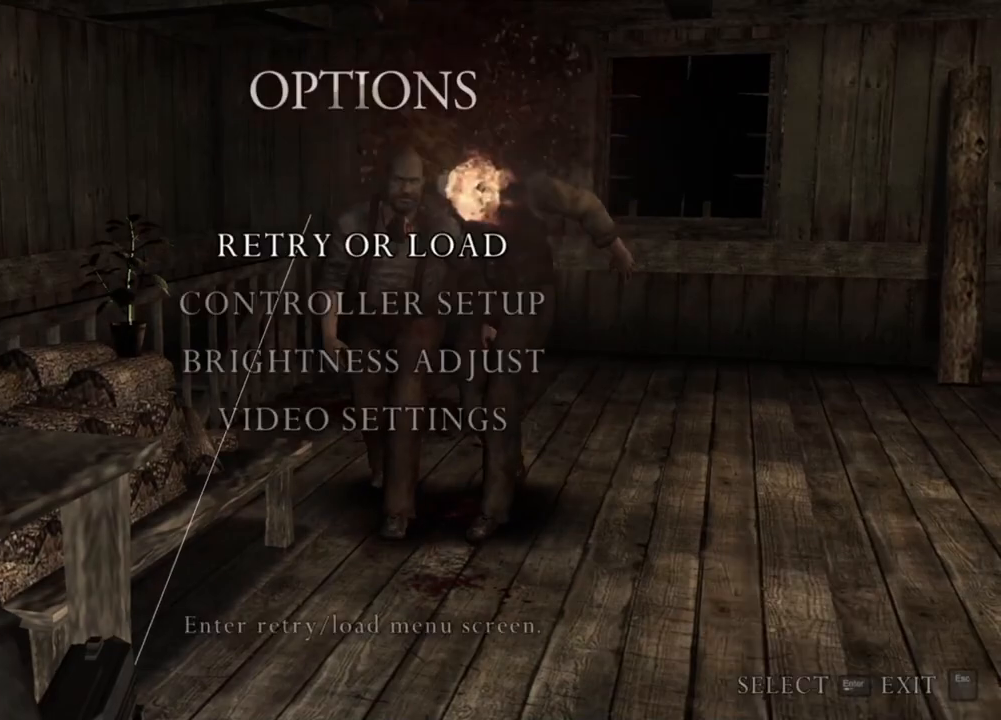
{"keys": [], "mouse": ["right"], "events": []}
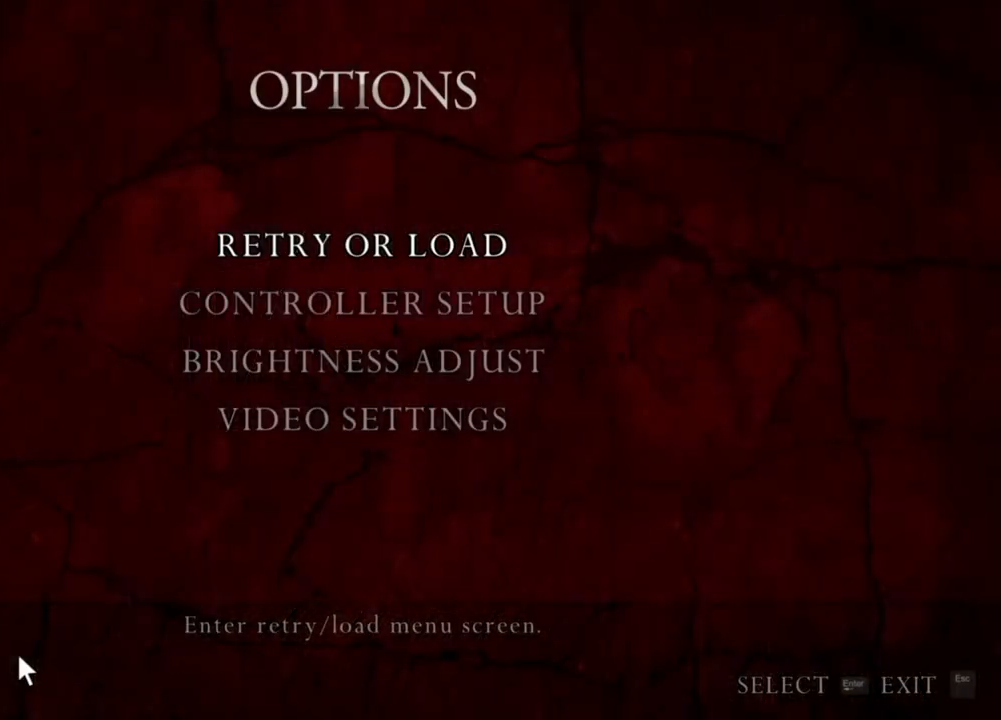
{"keys": [], "mouse": ["right"], "events": []}
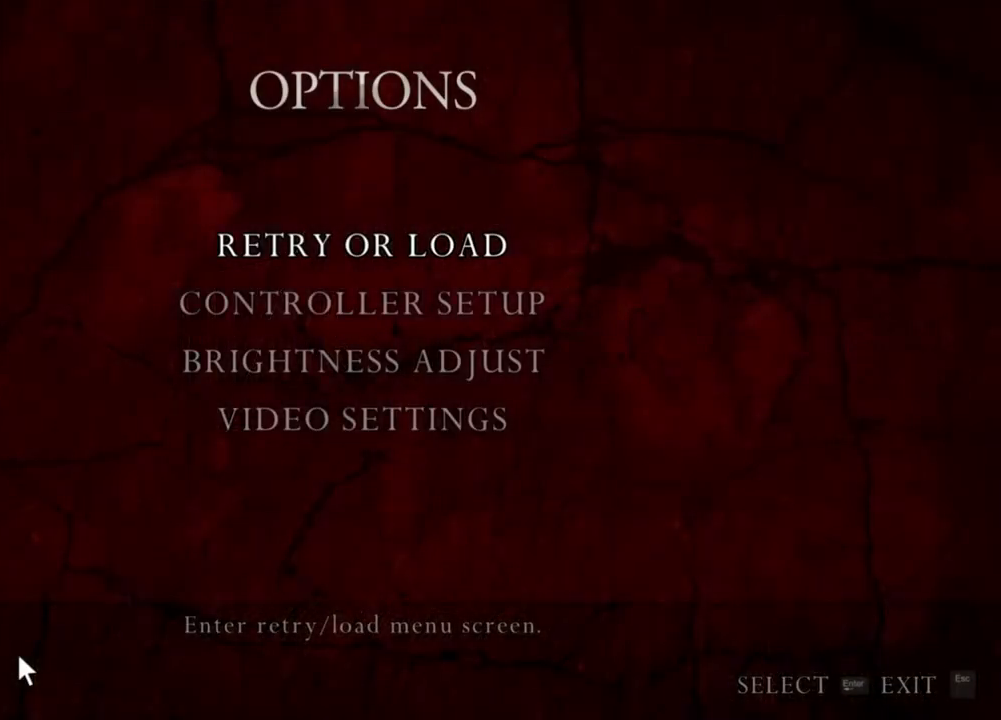
{"keys": [], "mouse": ["right"], "events": []}
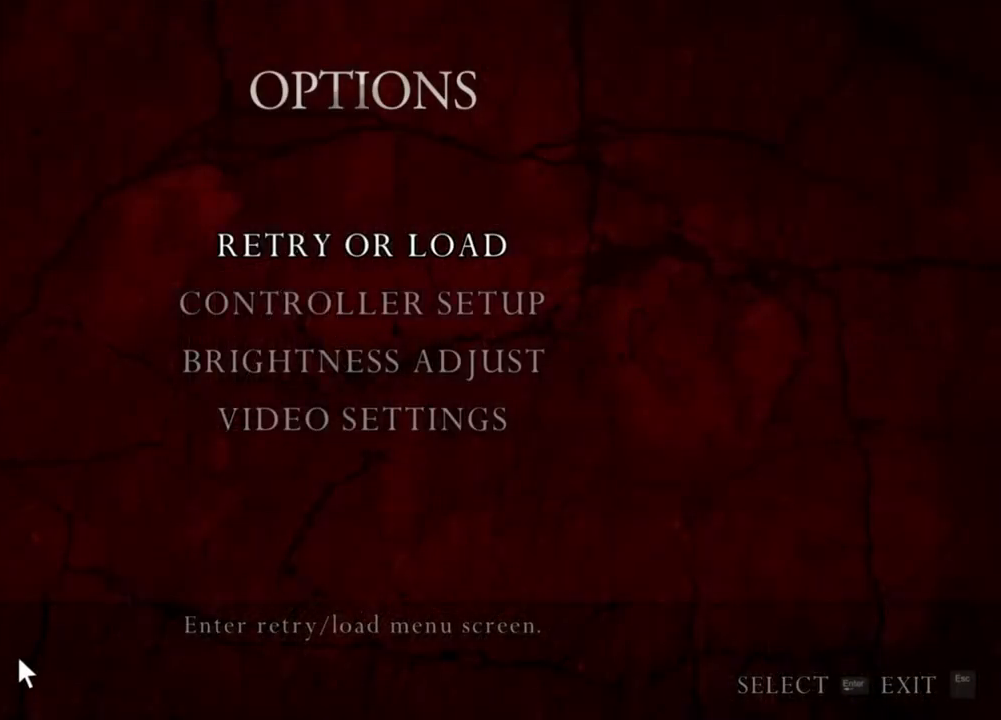
{"keys": [], "mouse": ["right"], "events": []}
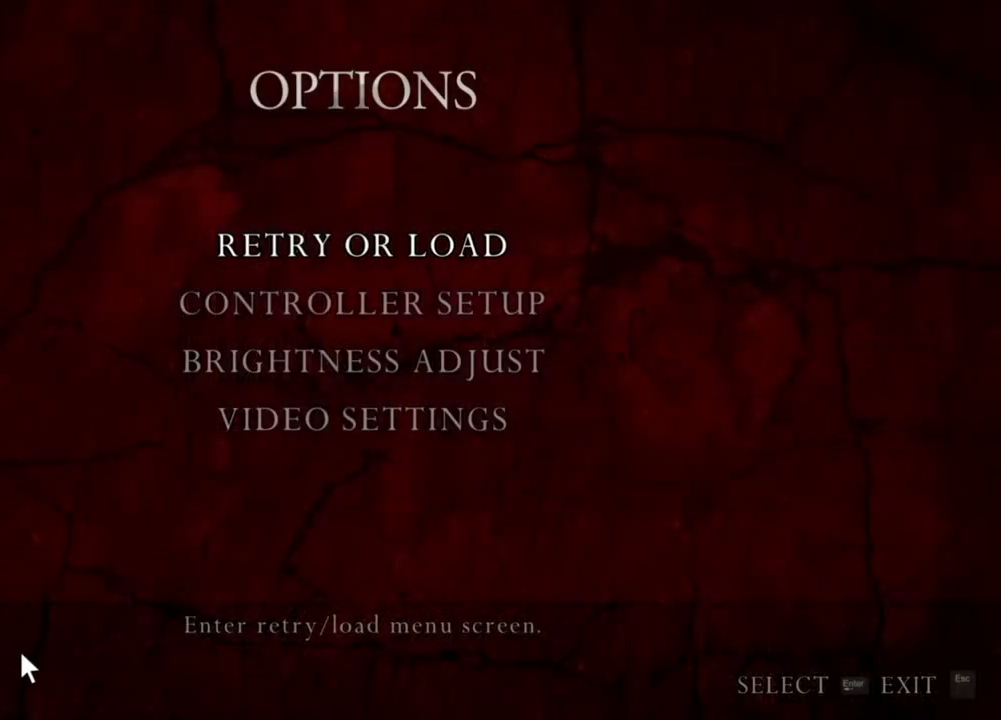
{"keys": [], "mouse": ["right"], "events": []}
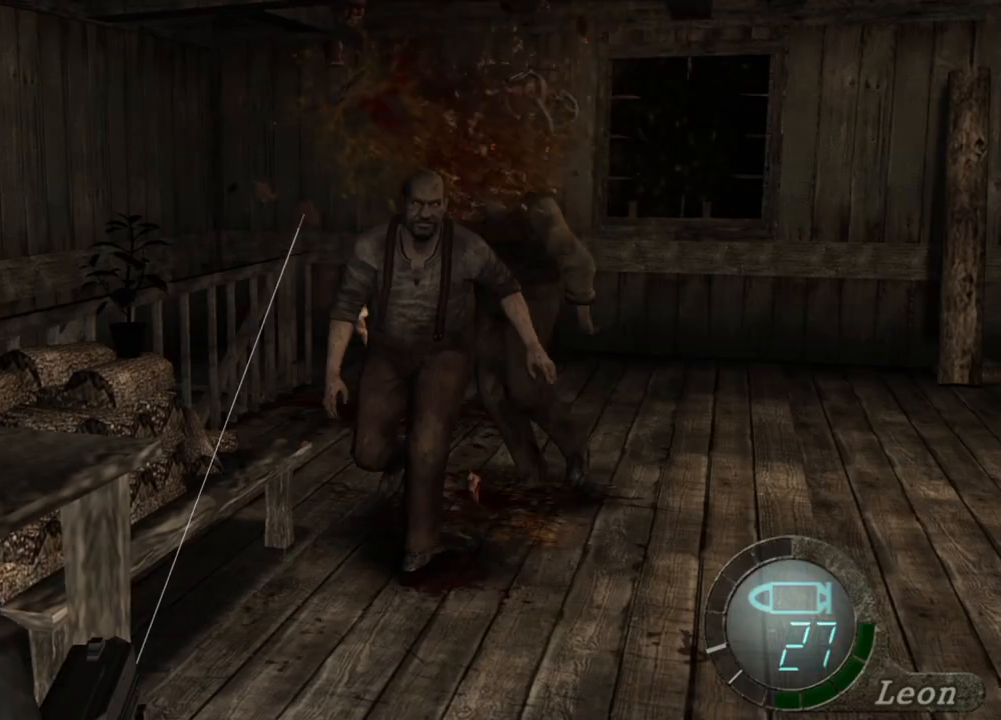
{"keys": [], "mouse": ["right"], "events": [[333, "mouse_left", "down"], [400, "mouse_left", "up"]]}
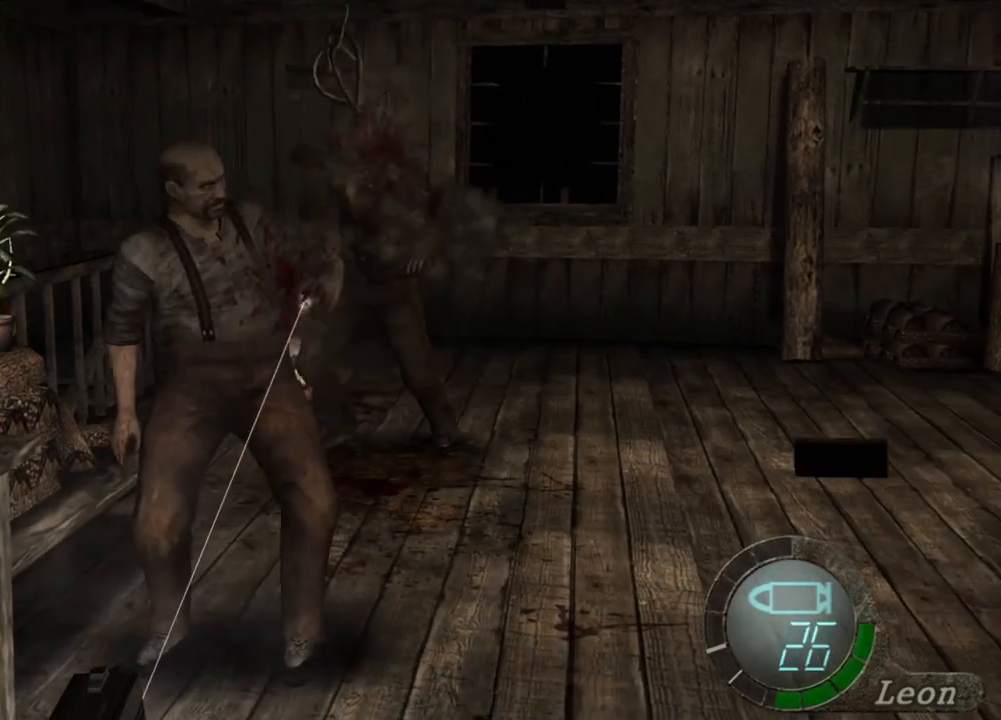
{"keys": [], "mouse": ["left", "right"], "events": [[233, "mouse_left", "down"], [333, "mouse_left", "up"], [467, "mouse_left", "down"]]}
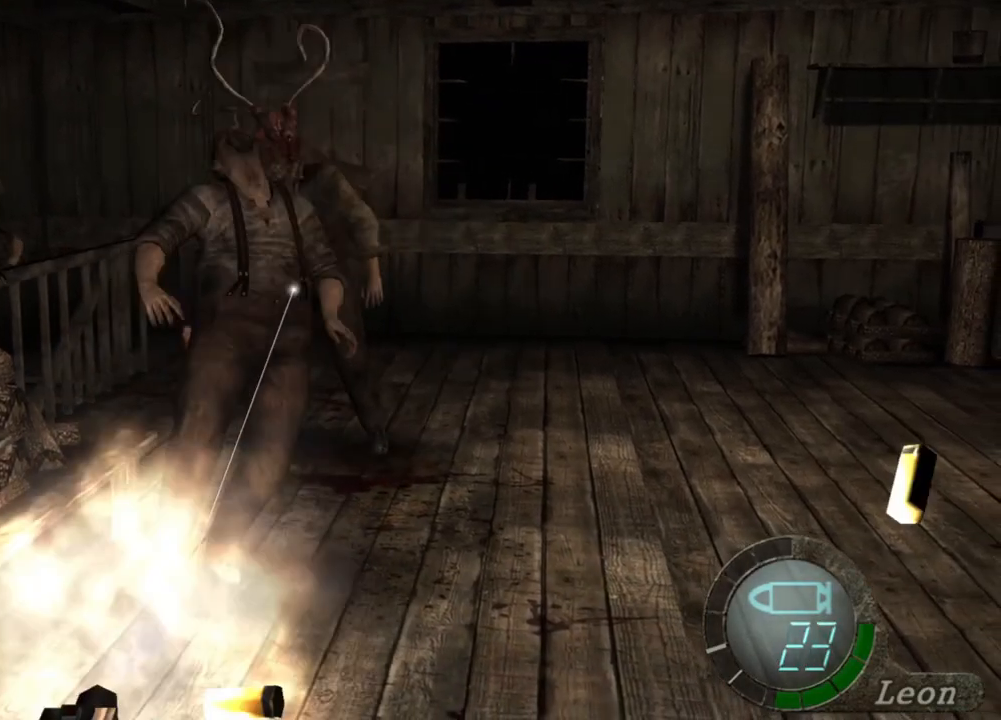
{"keys": [], "mouse": ["left", "right"], "events": [[33, "mouse_left", "up"], [133, "mouse_left", "down"], [233, "mouse_left", "up"], [367, "mouse_left", "down"], [400, "mouse_left", "up"], [500, "mouse_left", "down"]]}
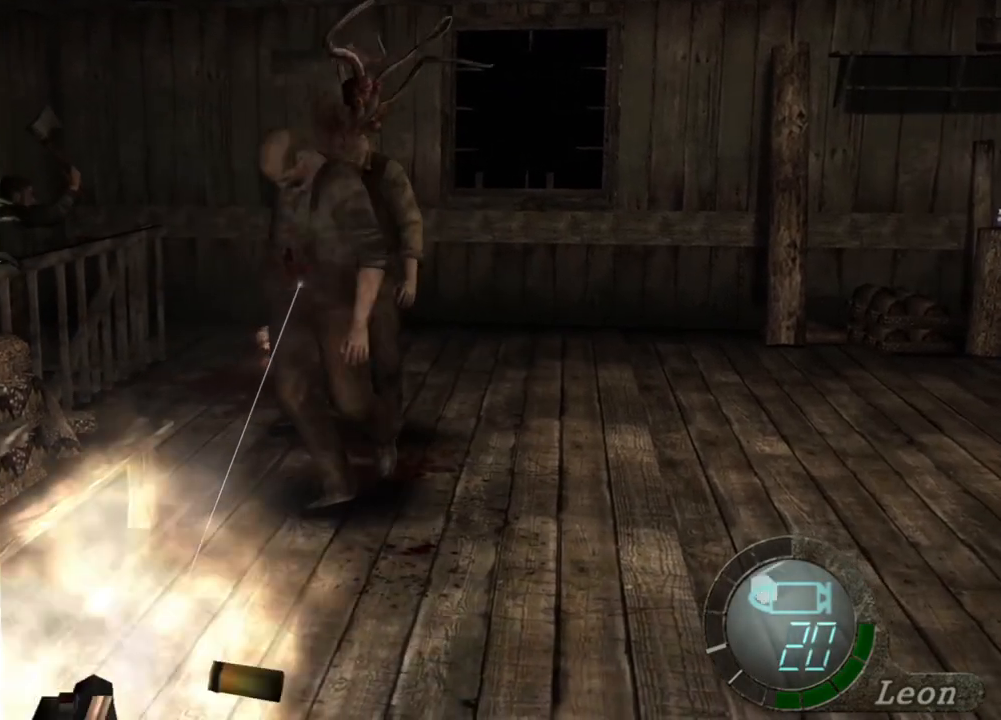
{"keys": [], "mouse": ["right"], "events": [[67, "mouse_left", "up"], [100, "mouse_left", "down"], [200, "mouse_left", "up"], [267, "mouse_left", "down"], [367, "mouse_left", "up"], [400, "mouse_left", "down"], [433, "mouse_left", "up"]]}
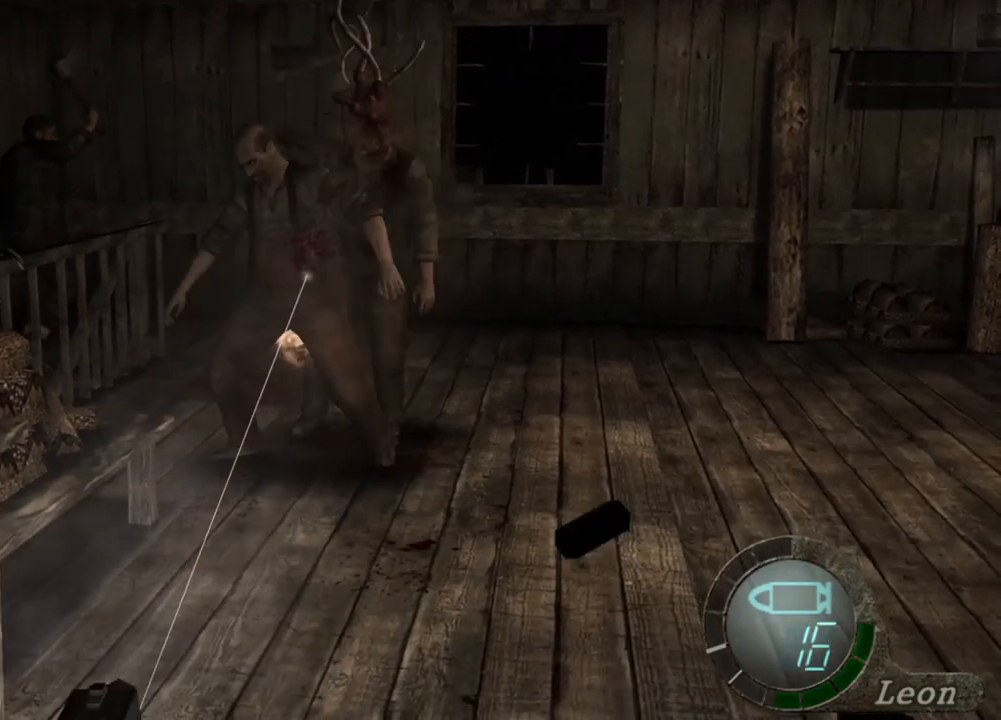
{"keys": [], "mouse": ["right"], "events": [[33, "mouse_left", "down"], [67, "mouse_left", "up"], [133, "mouse_left", "down"], [233, "mouse_left", "up"], [267, "mouse_left", "down"], [300, "mouse_left", "up"], [400, "mouse_left", "down"], [467, "mouse_left", "up"]]}
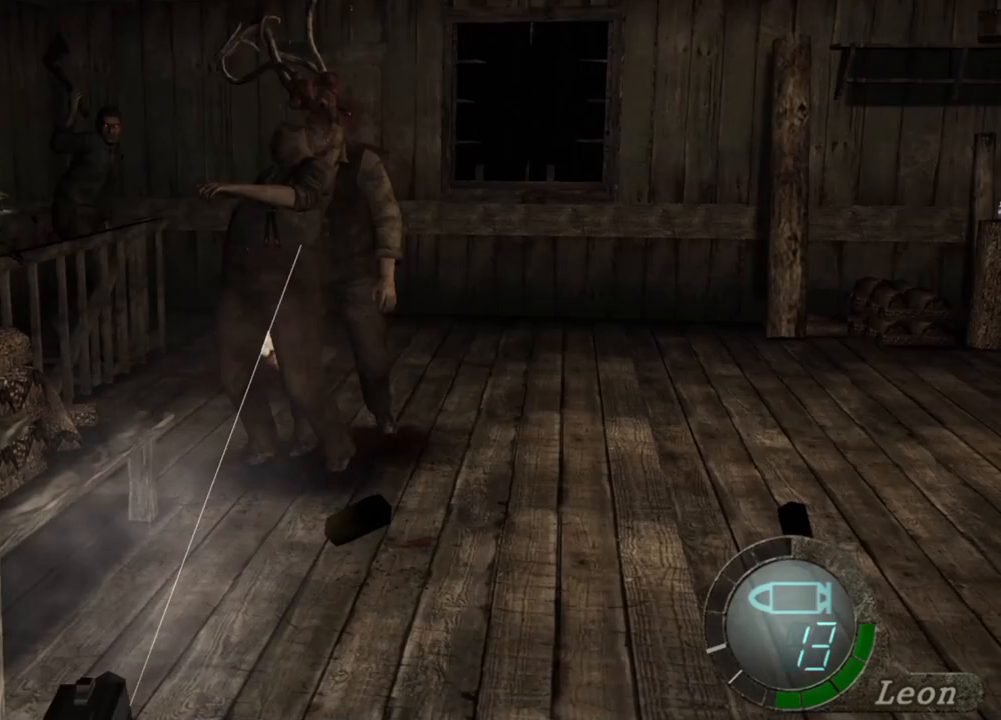
{"keys": [], "mouse": ["right"], "events": [[133, "mouse_left", "down"], [167, "mouse_left", "up"], [300, "mouse_left", "down"], [433, "mouse_left", "up"], [467, "mouse_left", "down"], [500, "mouse_left", "up"]]}
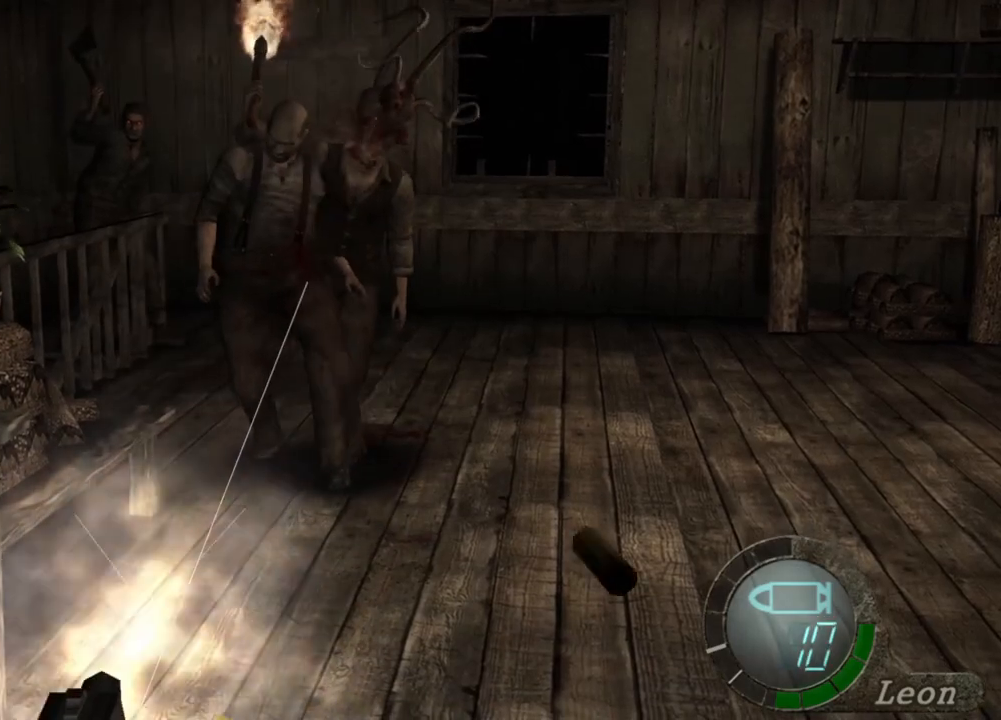
{"keys": [], "mouse": ["right"], "events": []}
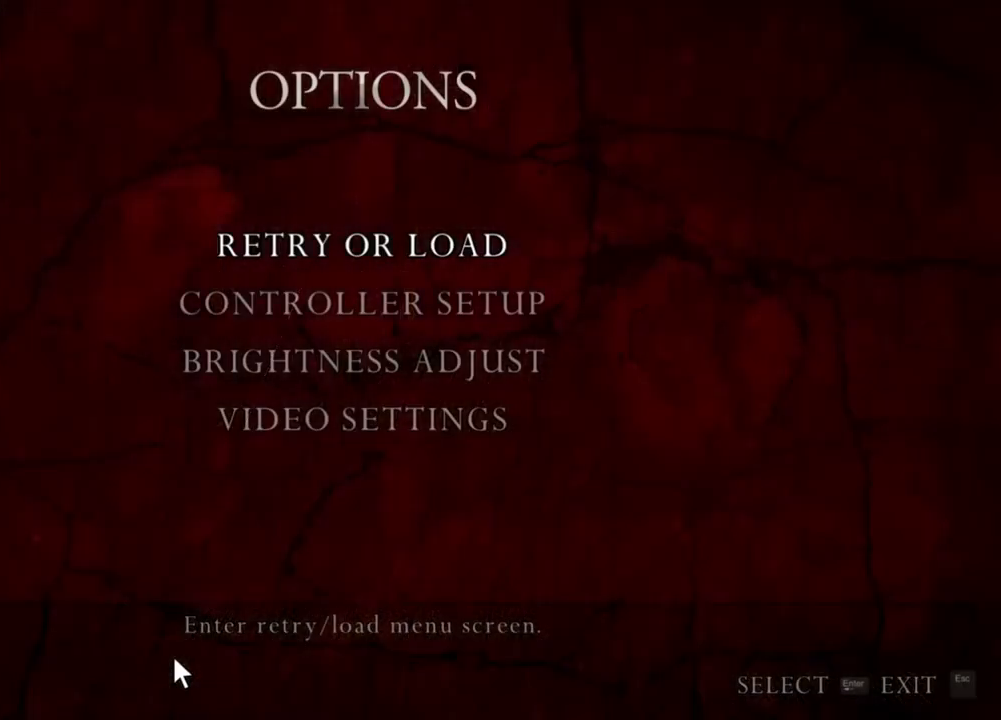
{"keys": [], "mouse": ["left", "right"], "events": [[333, "mouse_left", "down"]]}
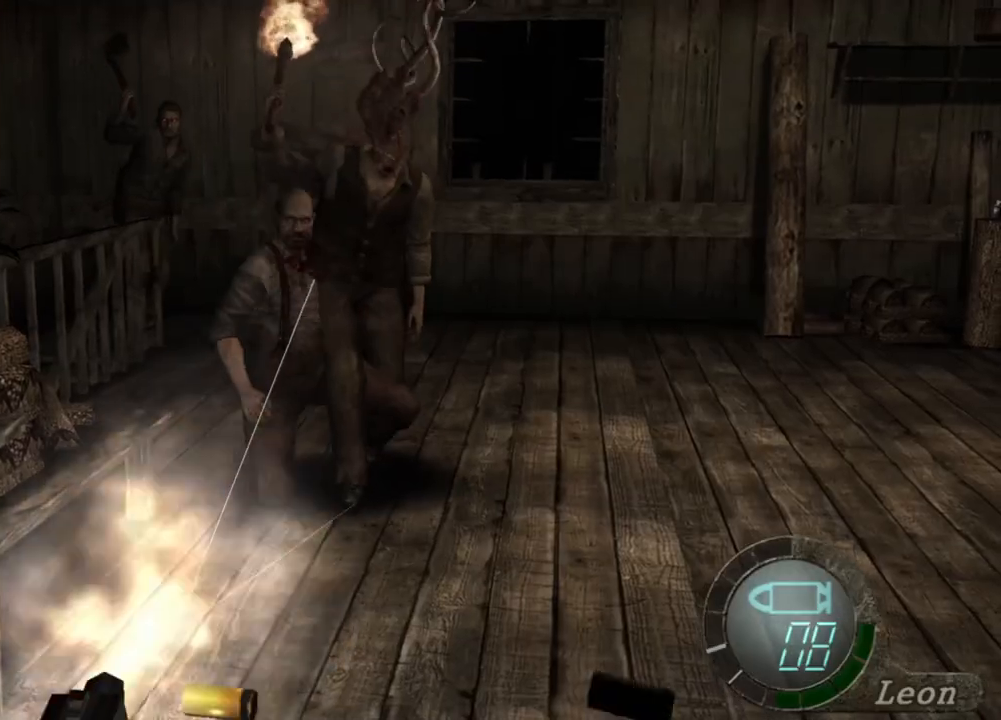
{"keys": [], "mouse": ["left", "right"], "events": []}
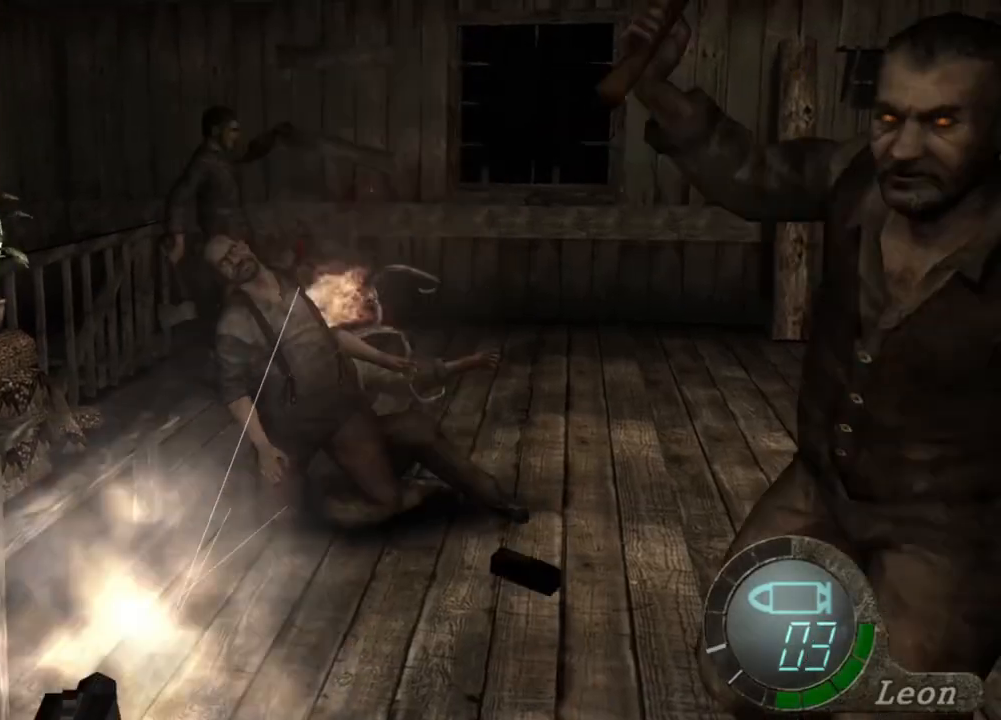
{"keys": [], "mouse": ["right"], "events": [[133, "mouse_left", "up"], [333, "mouse_left", "down"], [467, "mouse_left", "up"]]}
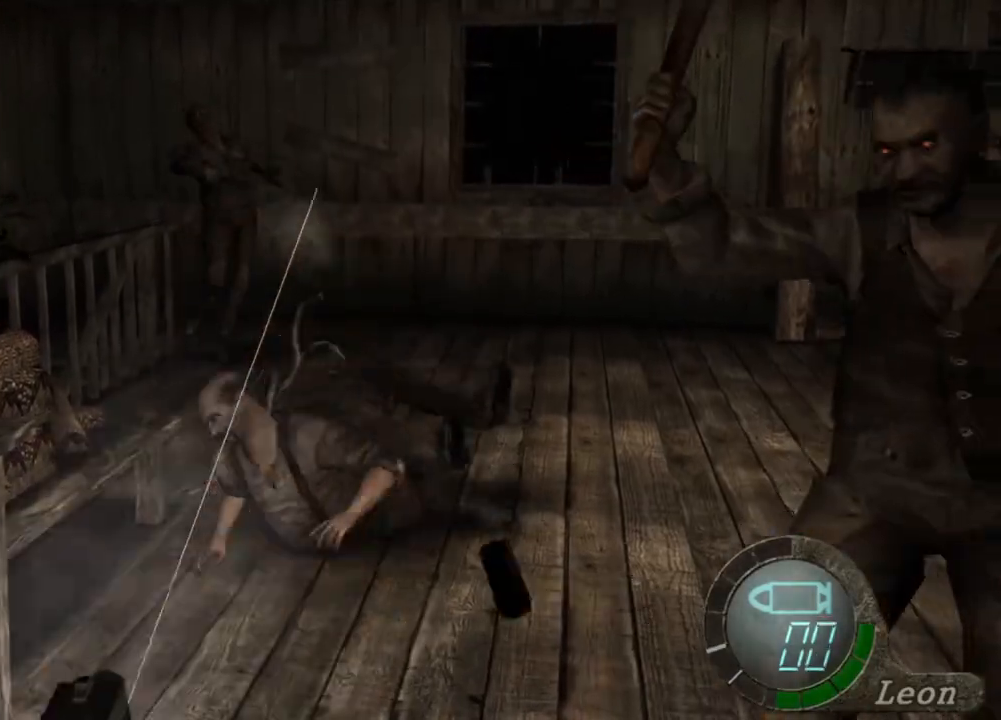
{"keys": [], "mouse": ["right"], "events": []}
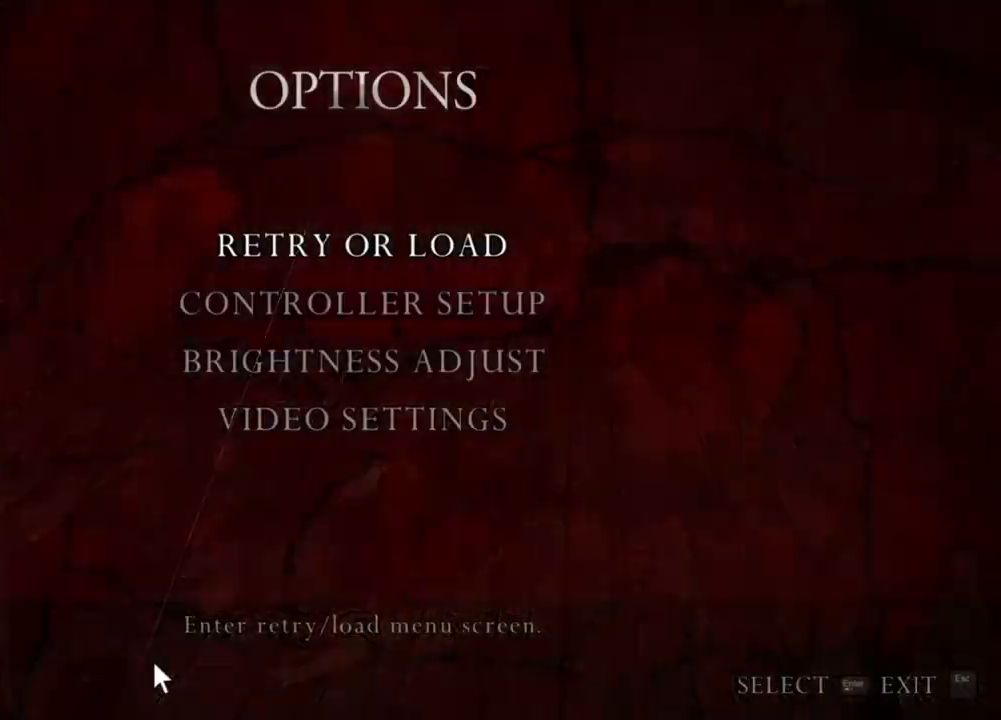
{"keys": [], "mouse": ["right"], "events": []}
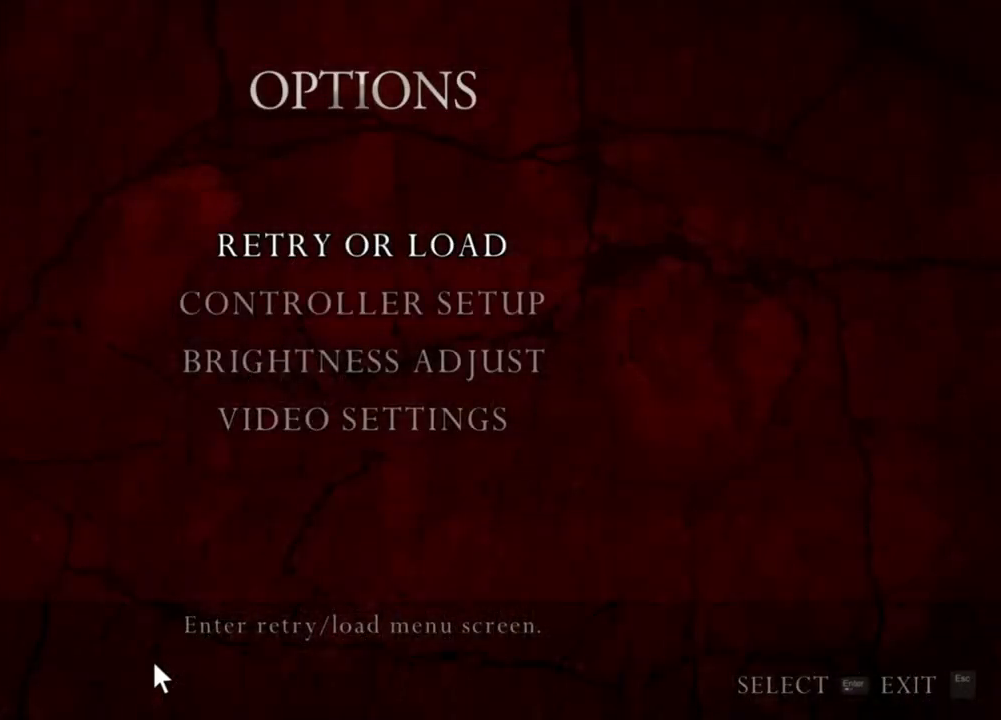
{"keys": [], "mouse": ["right"], "events": []}
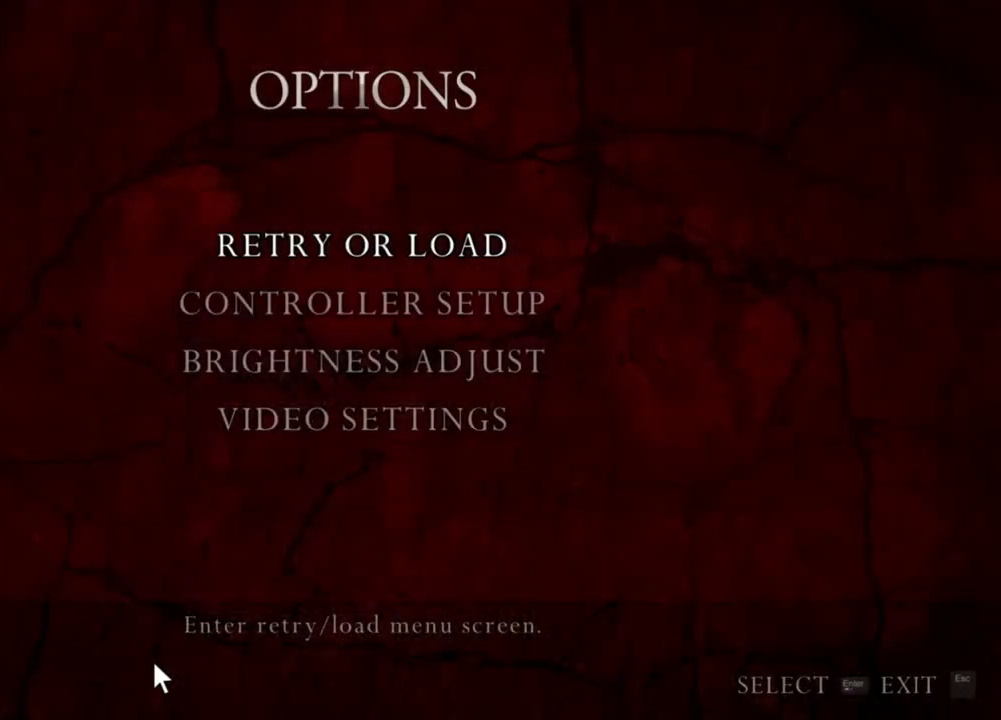
{"keys": [], "mouse": ["right"], "events": []}
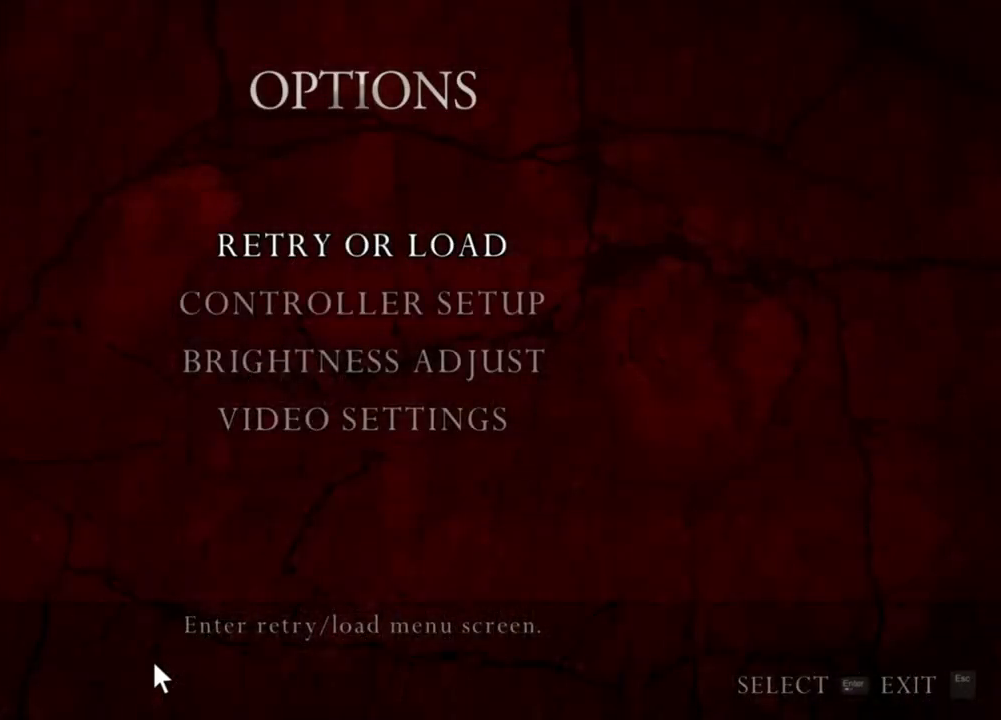
{"keys": [], "mouse": ["right"], "events": []}
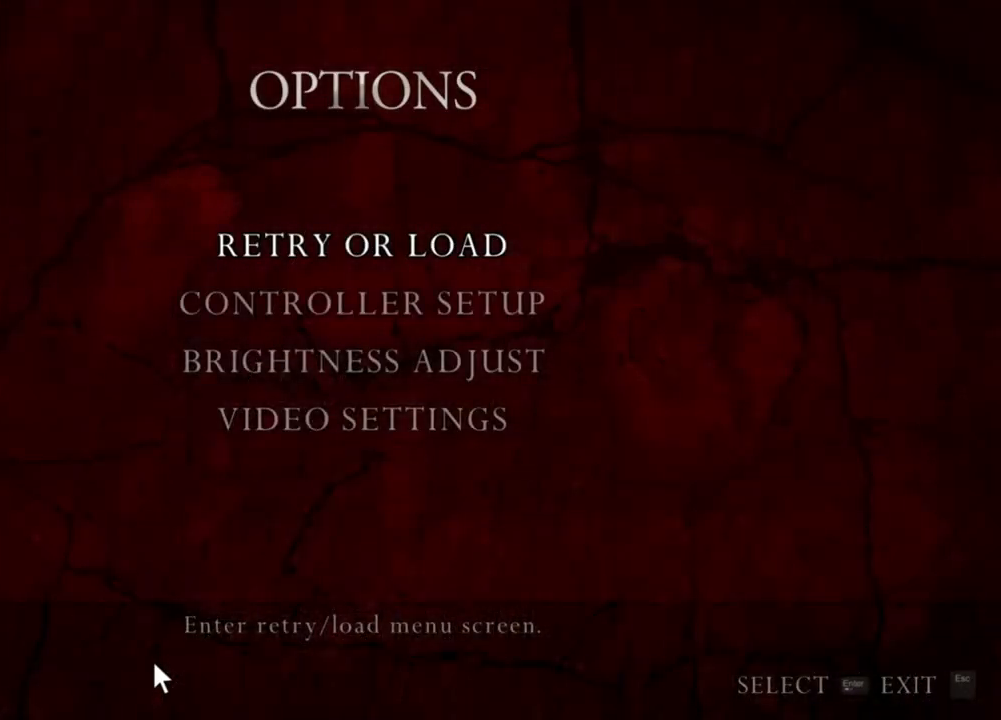
{"keys": [], "mouse": ["right"], "events": []}
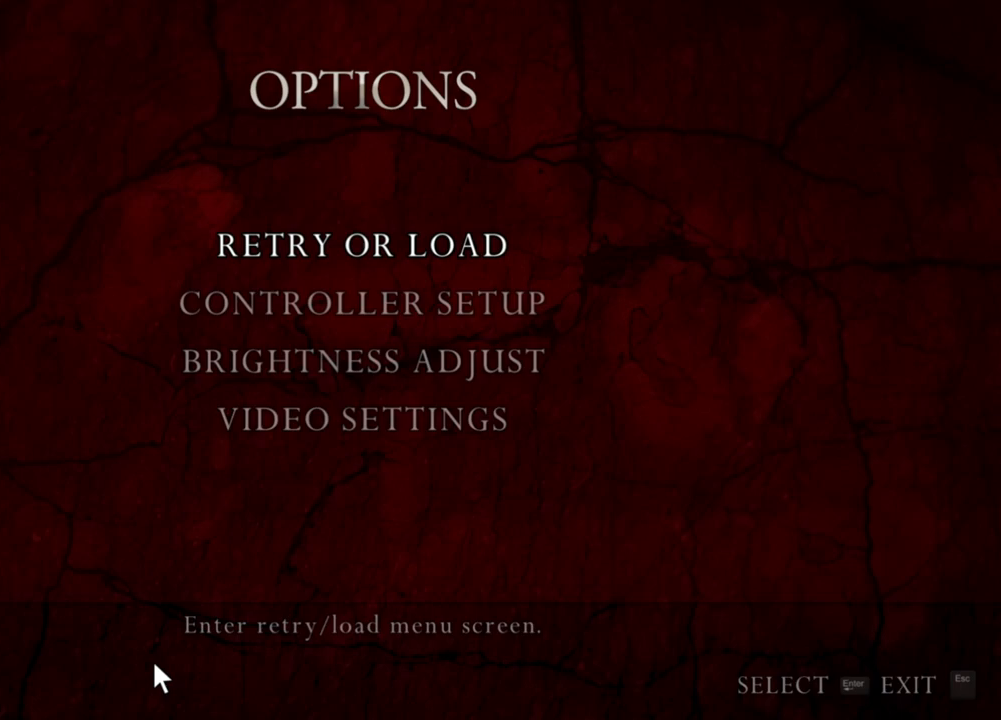
{"keys": [], "mouse": ["right"], "events": []}
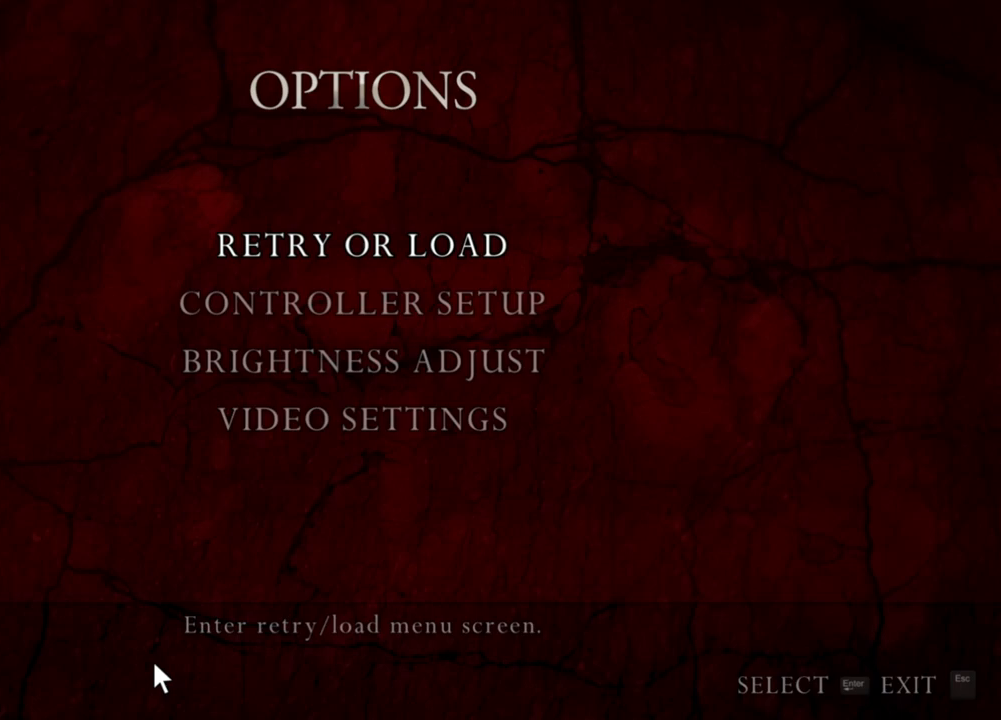
{"keys": [], "mouse": ["right"], "events": []}
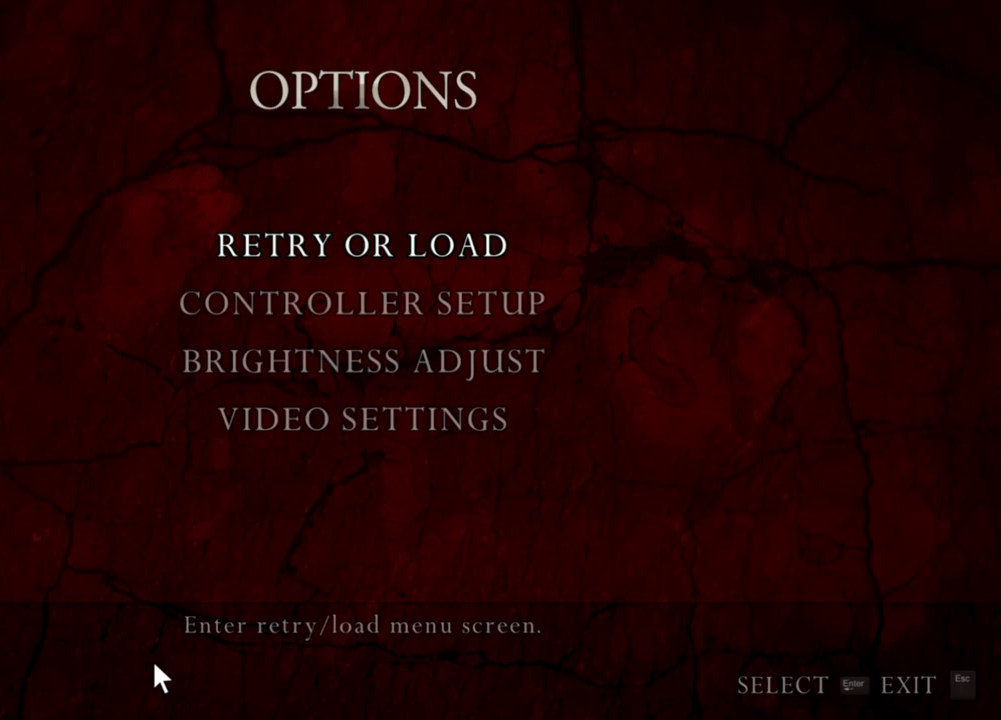
{"keys": [], "mouse": ["right"], "events": []}
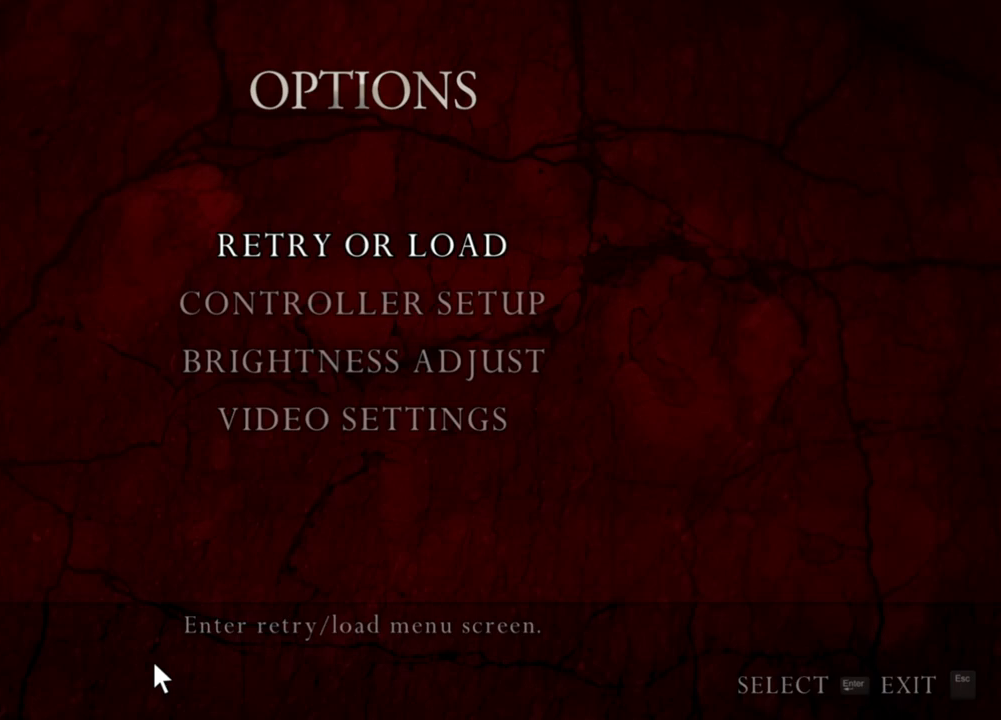
{"keys": [], "mouse": ["right"], "events": []}
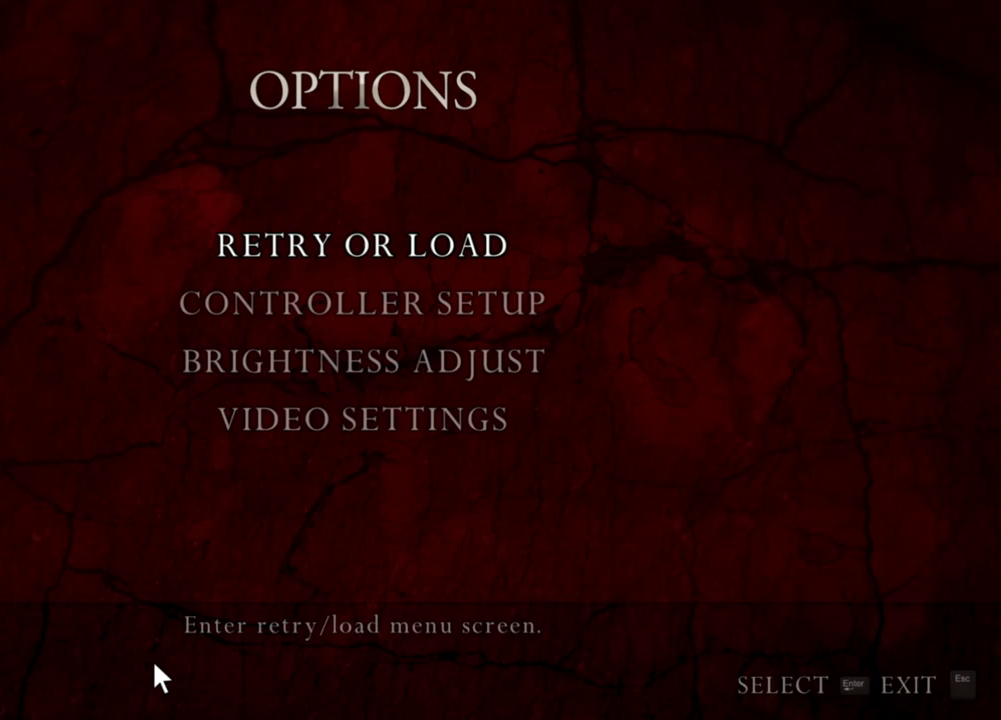
{"keys": [], "mouse": [], "events": [[167, "mouse_right", "up"]]}
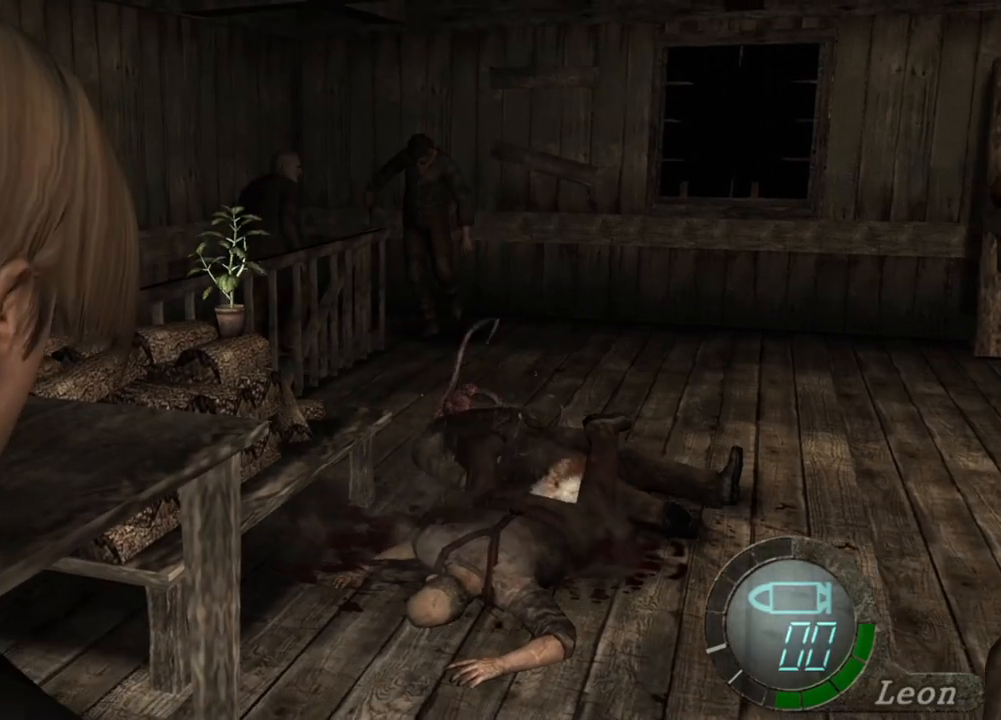
{"keys": [], "mouse": [], "events": [[167, "tab", "down"], [300, "tab", "up"]]}